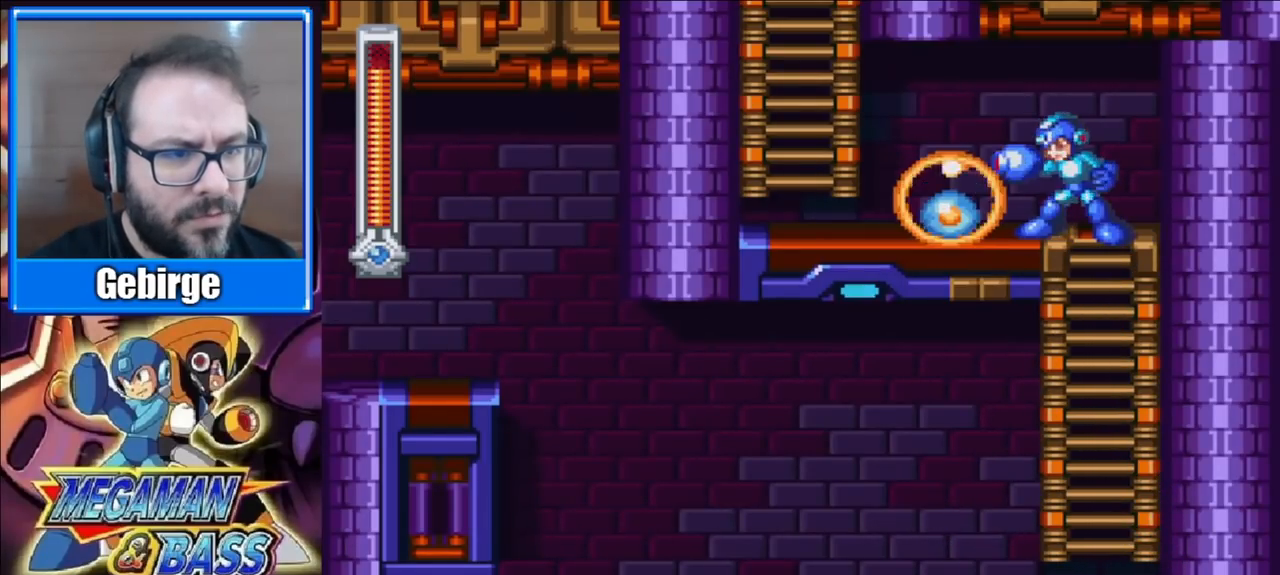
Gameplay with a controller (Xbox layout); each line is a JSON object with the inputs held at the frame after it. "events" lists button and stick changes between this image and that frame as [ms after this image, input, new state], when the widget could be followed in between. Not read: L1 L2 R1 R2 left_stick.
{"buttons": [], "right_stick": "center", "events": [[33, "X", "up"], [150, "DPAD_LEFT", "down"], [350, "DPAD_LEFT", "up"]]}
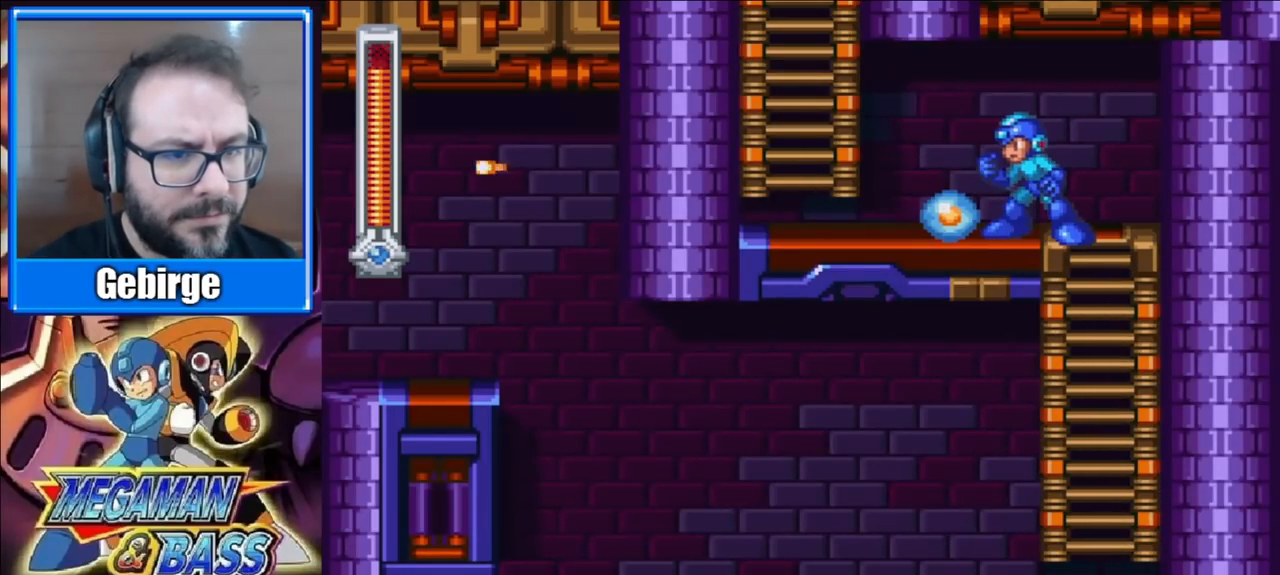
{"buttons": [], "right_stick": "center", "events": [[117, "START", "down"], [300, "START", "up"]]}
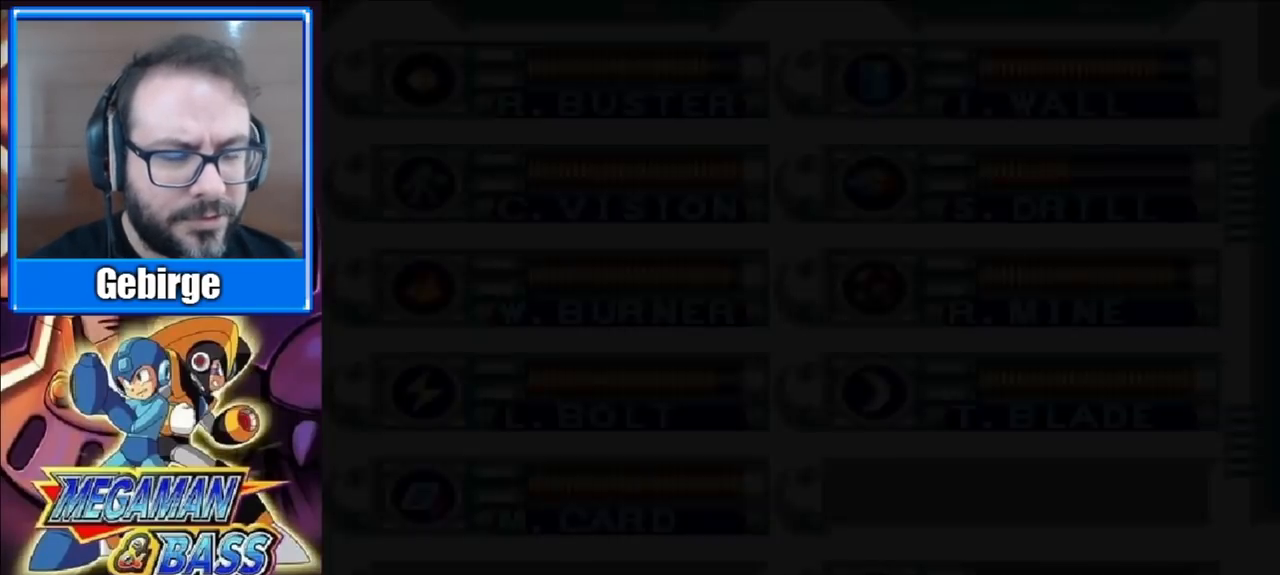
{"buttons": ["DPAD_DOWN"], "right_stick": "center", "events": [[450, "DPAD_DOWN", "down"]]}
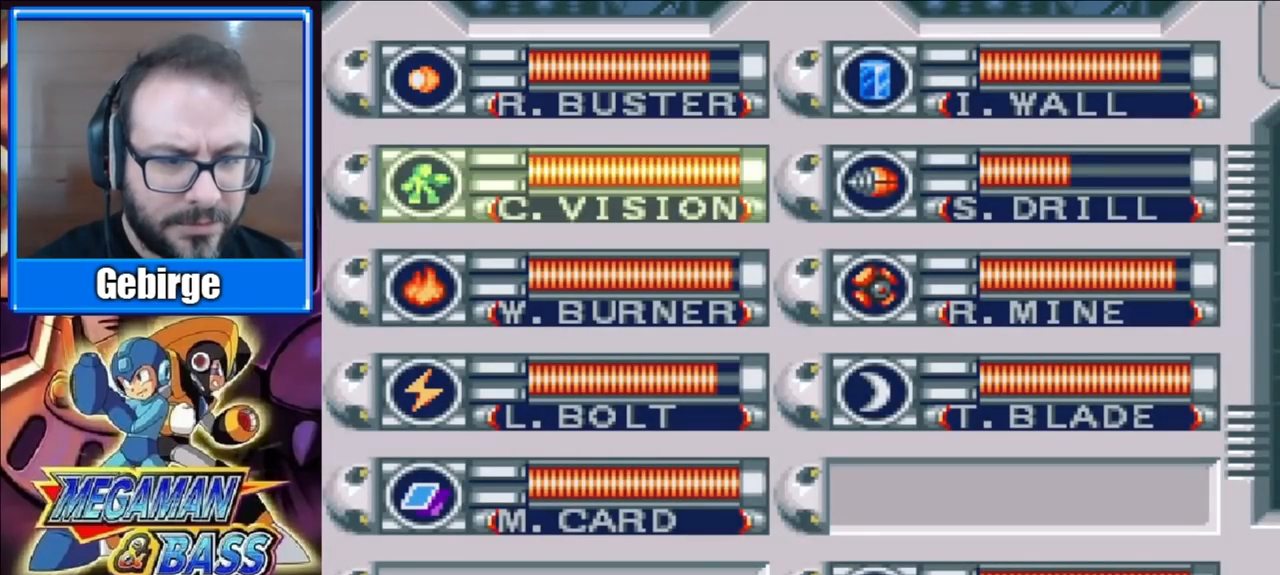
{"buttons": [], "right_stick": "center", "events": [[33, "DPAD_DOWN", "up"]]}
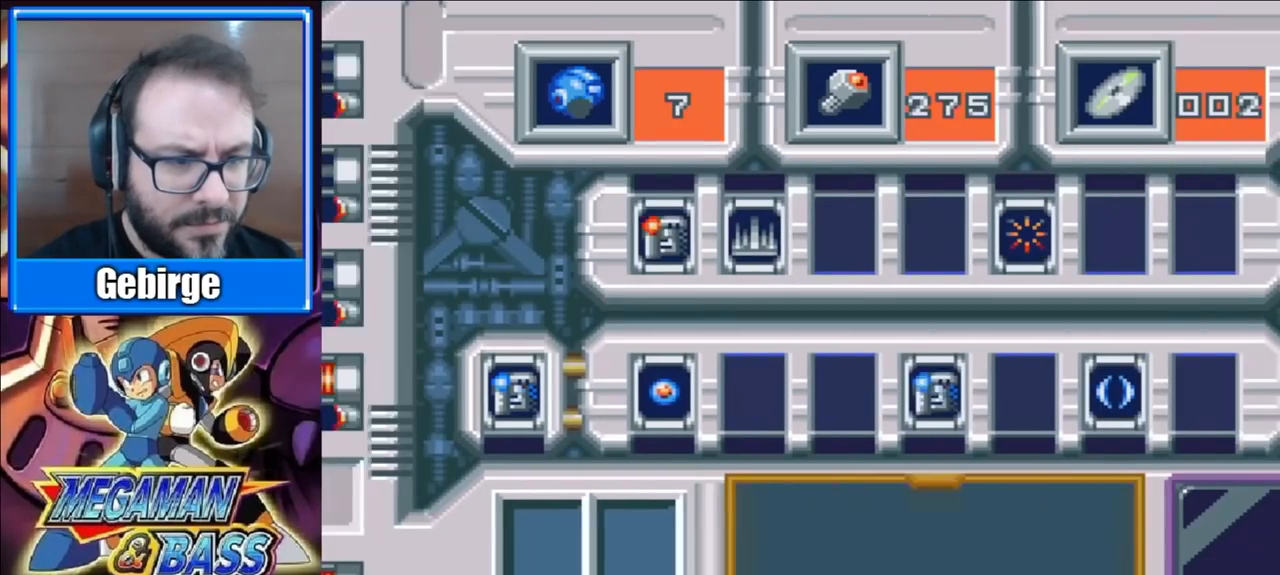
{"buttons": [], "right_stick": "center", "events": [[133, "DPAD_DOWN", "down"], [250, "DPAD_DOWN", "up"], [317, "DPAD_DOWN", "down"], [417, "DPAD_DOWN", "up"]]}
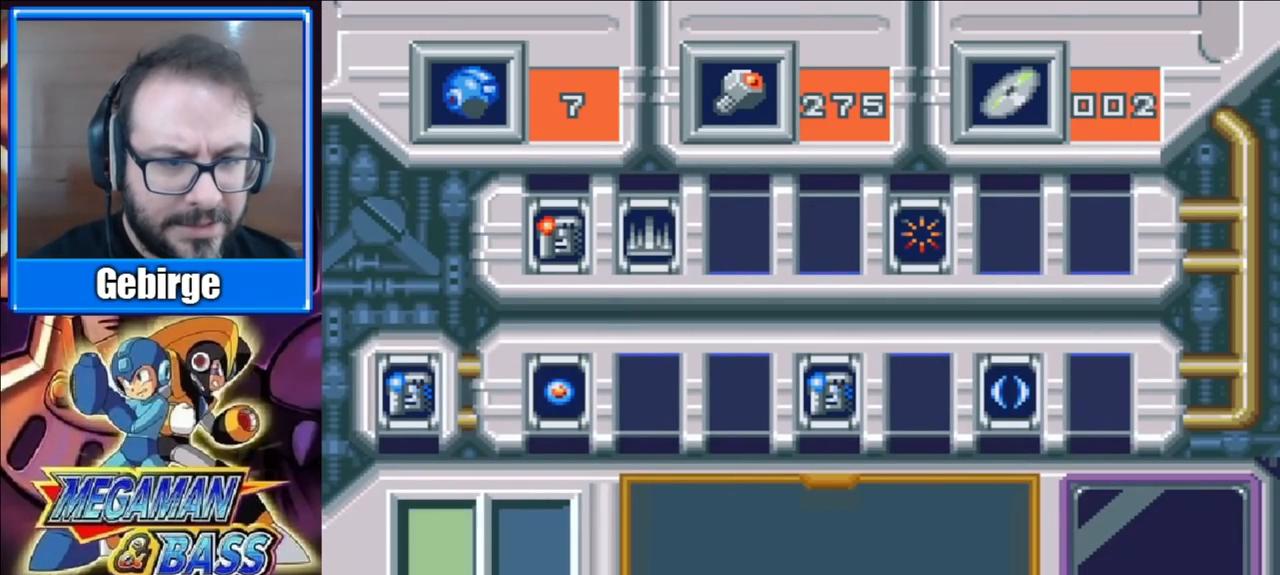
{"buttons": ["X"], "right_stick": "center", "events": [[67, "DPAD_UP", "down"], [217, "DPAD_UP", "up"], [383, "X", "down"]]}
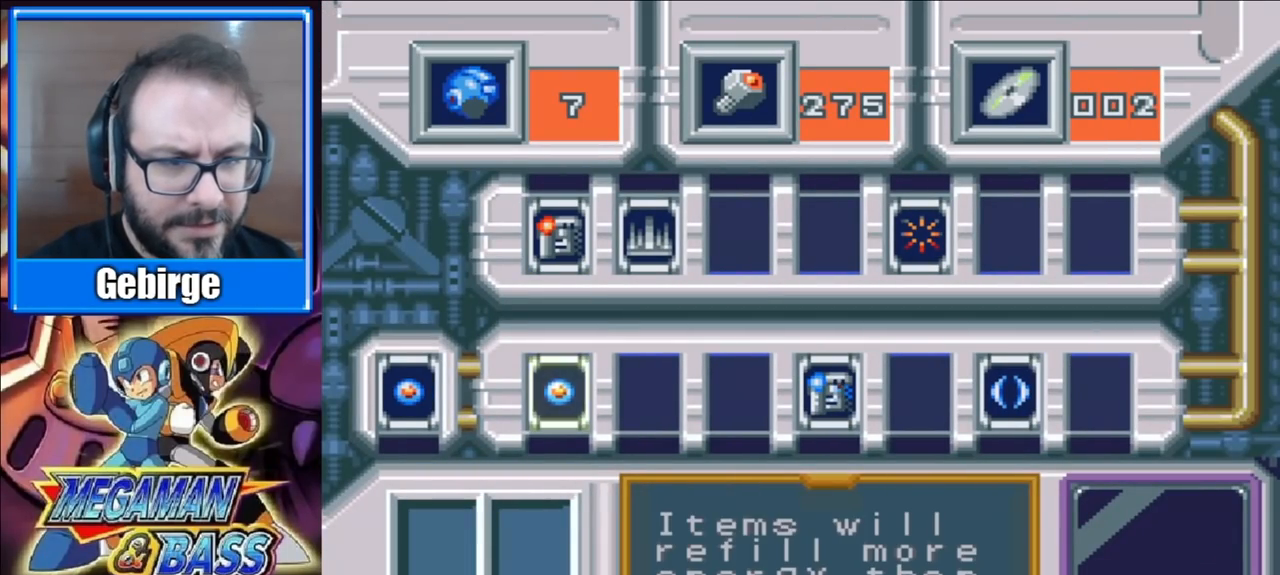
{"buttons": [], "right_stick": "center", "events": [[33, "X", "up"]]}
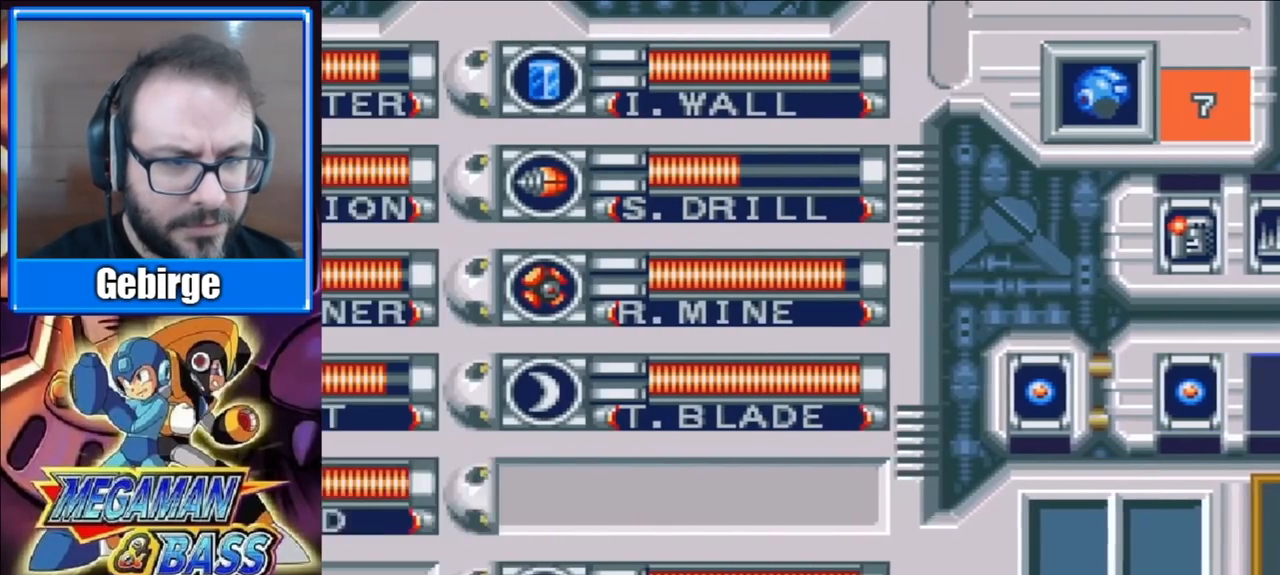
{"buttons": [], "right_stick": "center", "events": []}
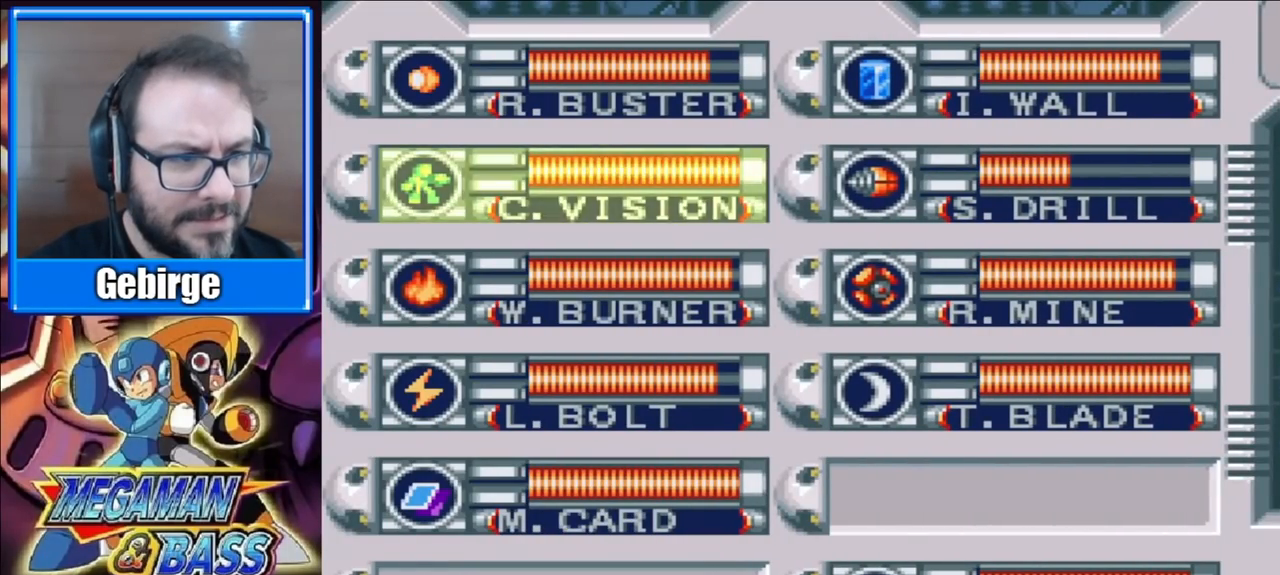
{"buttons": ["START"], "right_stick": "center", "events": [[400, "START", "down"]]}
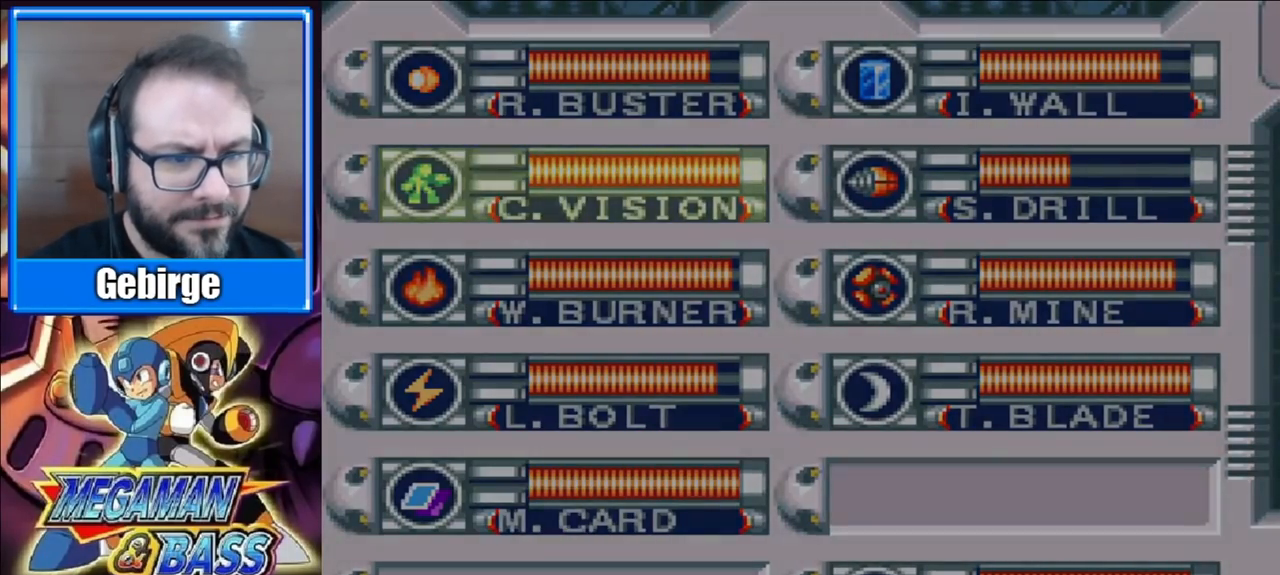
{"buttons": ["DPAD_LEFT"], "right_stick": "center", "events": [[100, "START", "up"], [200, "DPAD_LEFT", "down"]]}
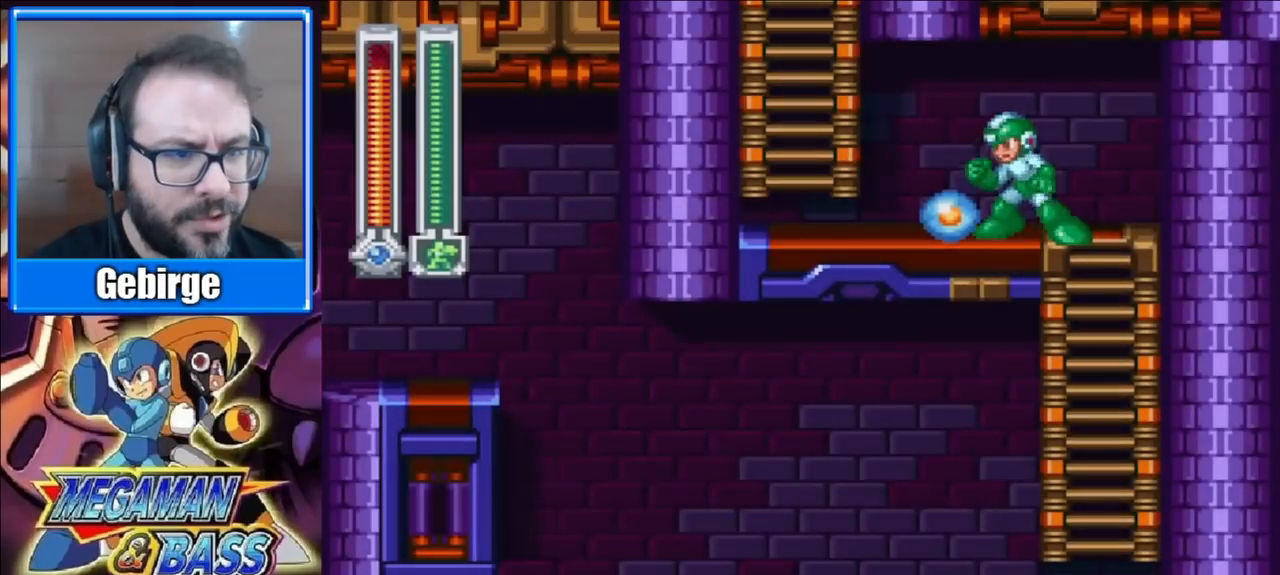
{"buttons": ["DPAD_LEFT"], "right_stick": "center", "events": []}
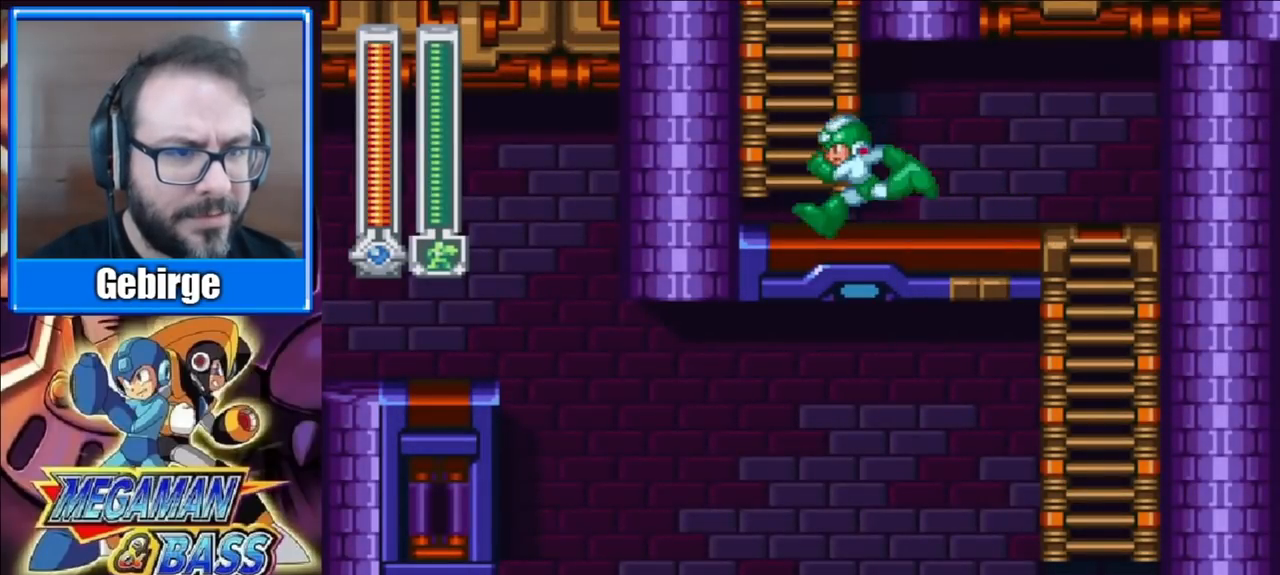
{"buttons": ["A", "DPAD_UP"], "right_stick": "center", "events": [[183, "A", "down"], [200, "DPAD_LEFT", "up"], [383, "DPAD_UP", "down"]]}
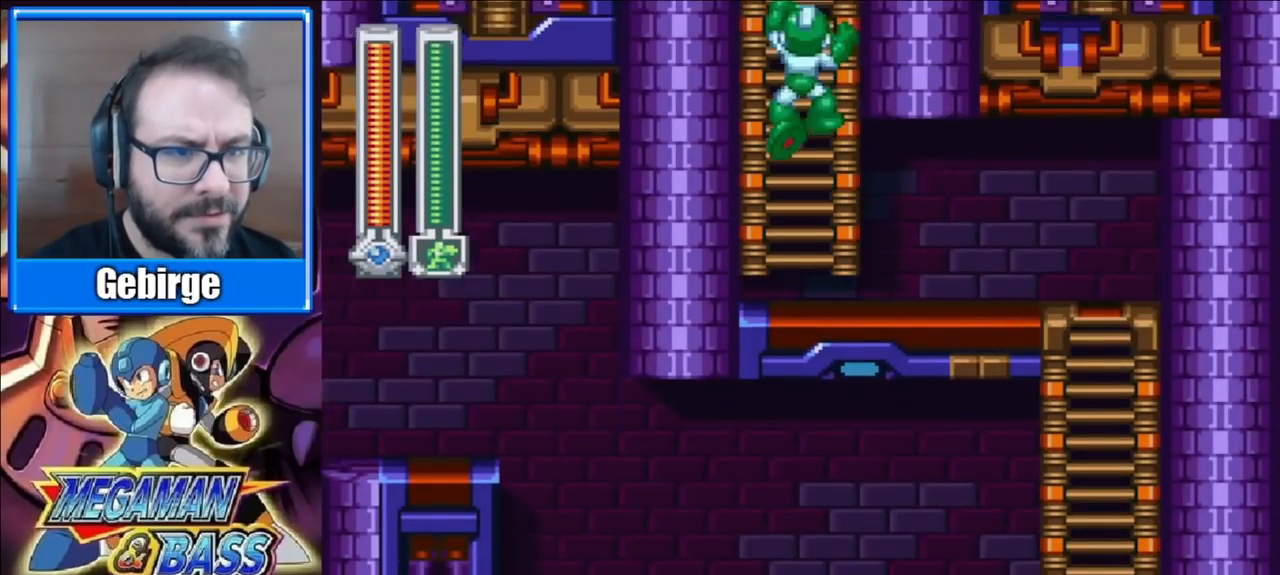
{"buttons": ["DPAD_UP"], "right_stick": "center", "events": [[67, "A", "up"]]}
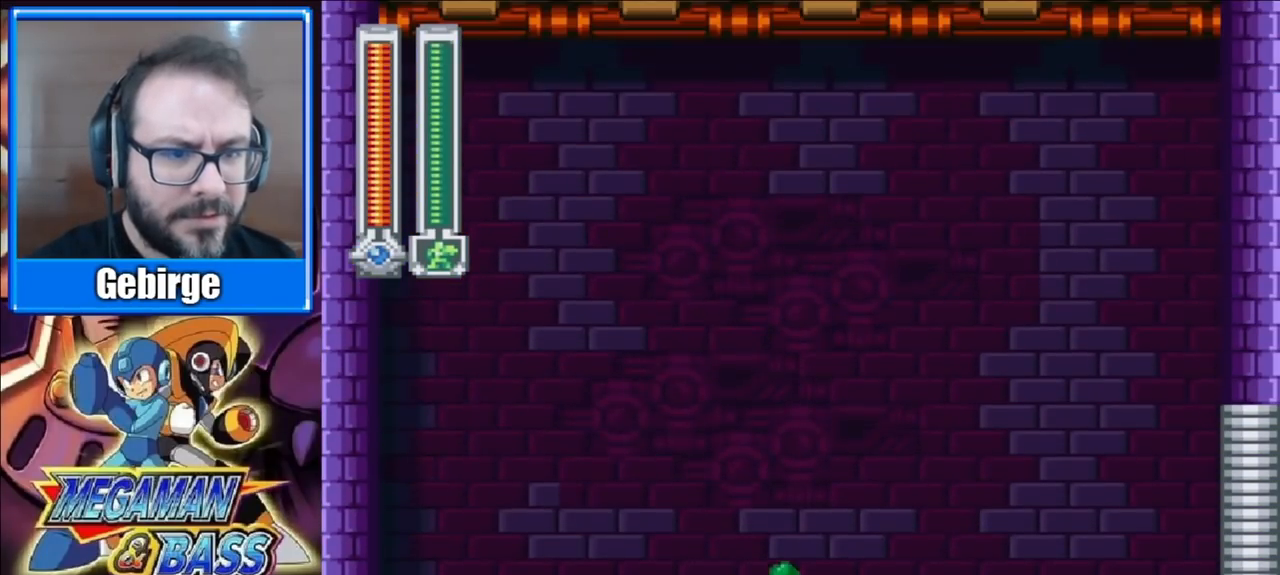
{"buttons": ["DPAD_UP"], "right_stick": "center", "events": []}
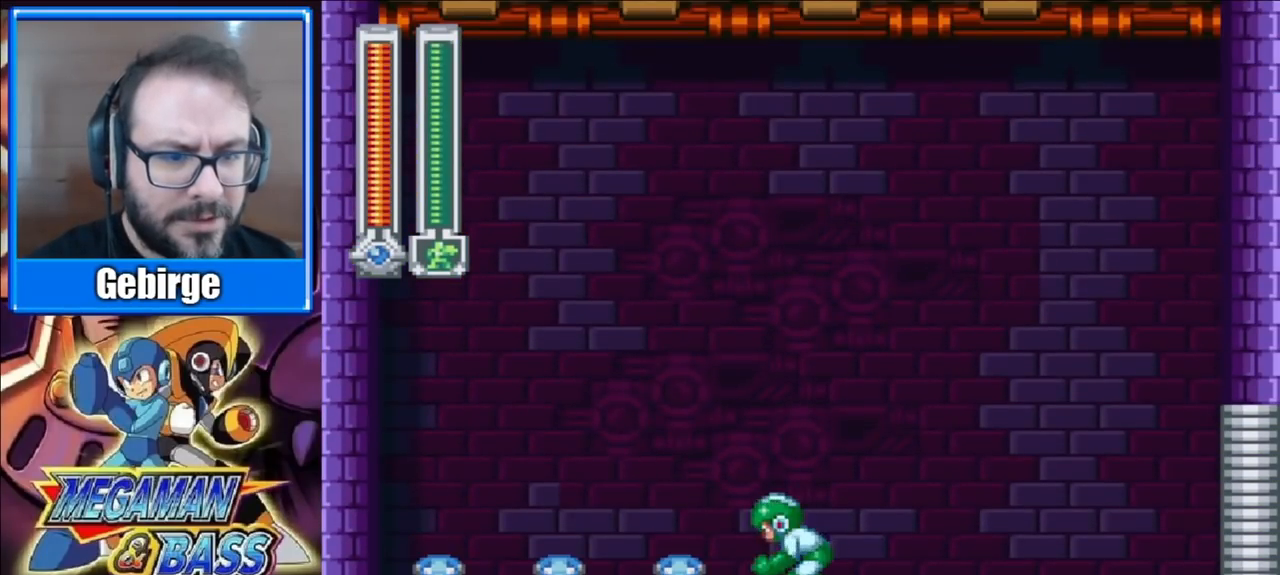
{"buttons": ["DPAD_LEFT"], "right_stick": "center", "events": [[83, "DPAD_UP", "up"], [350, "DPAD_LEFT", "down"]]}
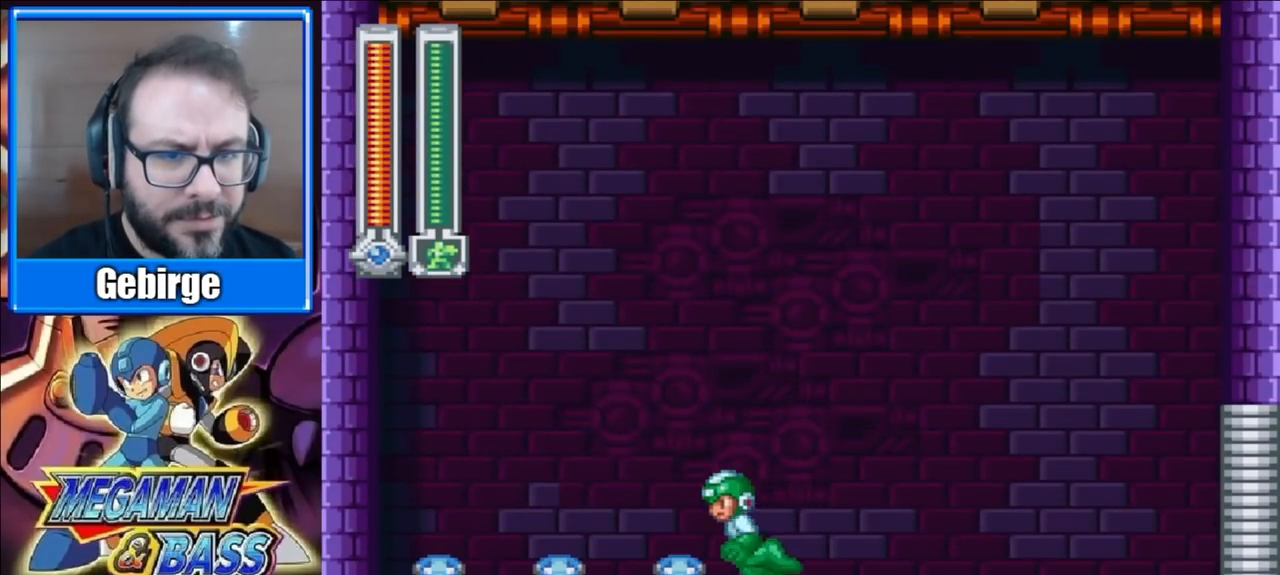
{"buttons": ["START"], "right_stick": "center", "events": [[167, "DPAD_LEFT", "up"], [450, "START", "down"]]}
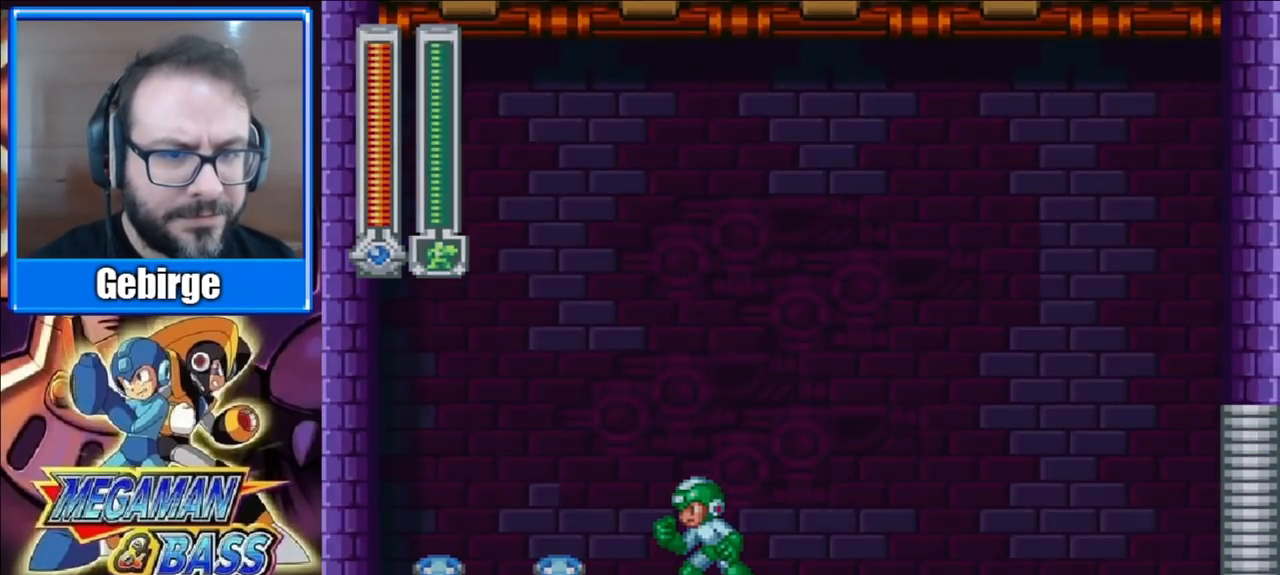
{"buttons": [], "right_stick": "center", "events": [[133, "START", "up"]]}
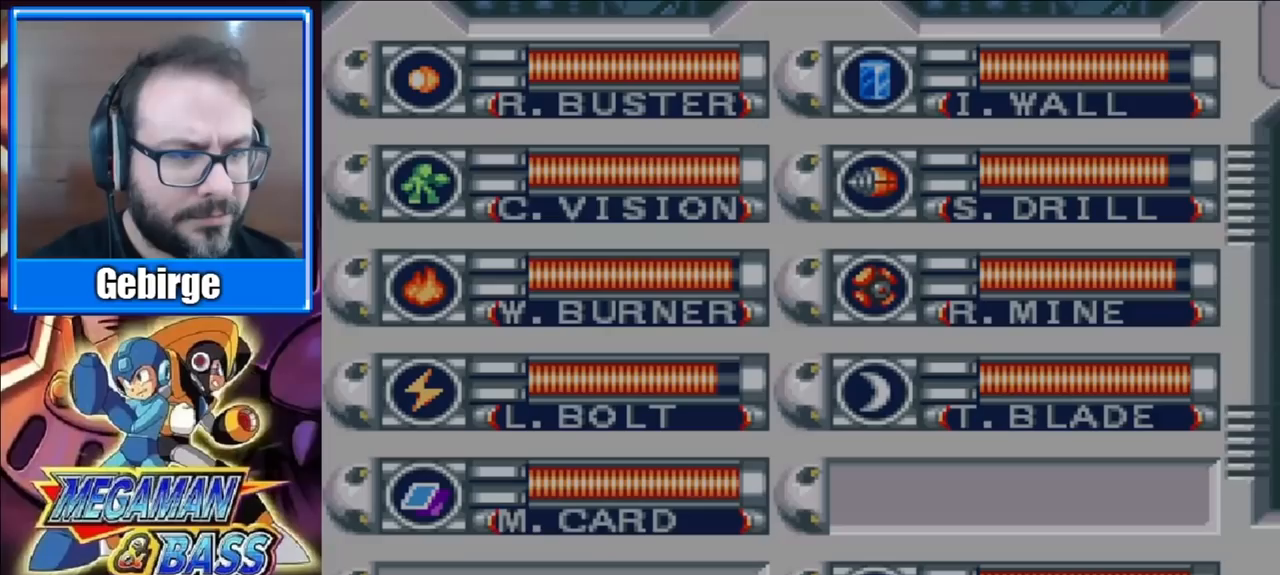
{"buttons": ["START"], "right_stick": "center", "events": [[500, "START", "down"]]}
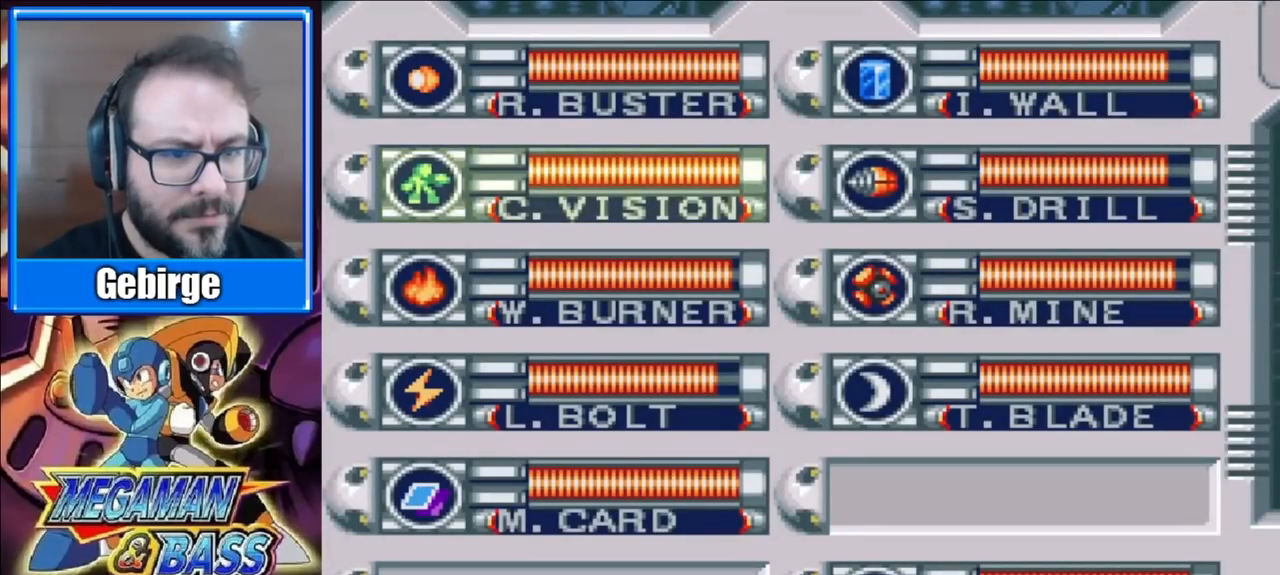
{"buttons": ["DPAD_LEFT"], "right_stick": "center", "events": [[200, "START", "up"], [367, "DPAD_LEFT", "down"]]}
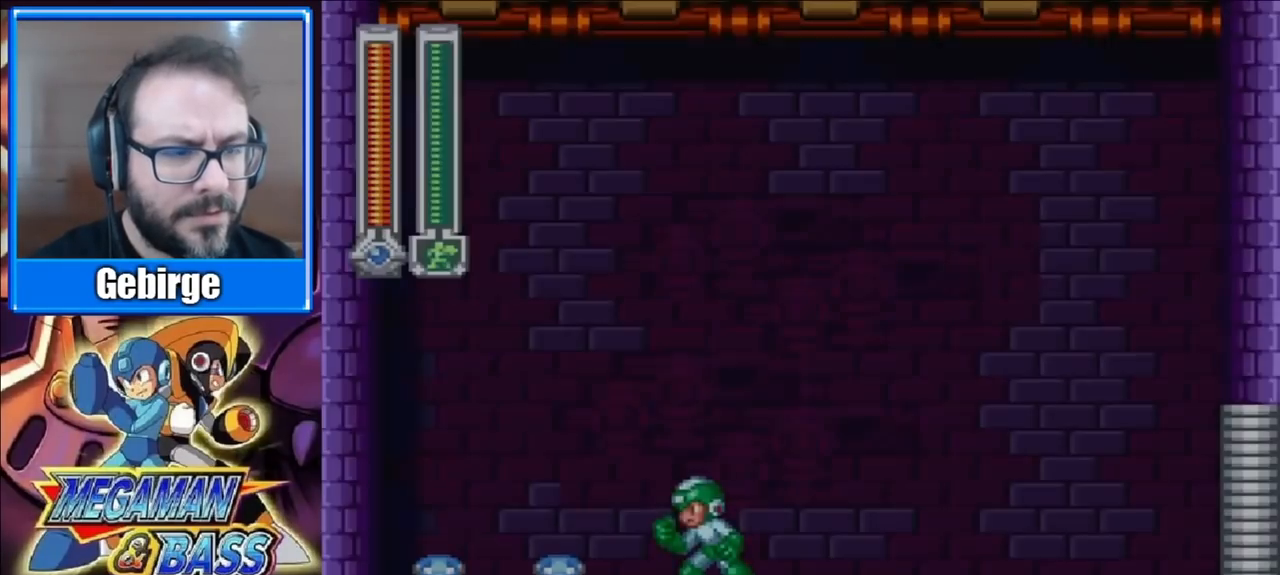
{"buttons": [], "right_stick": "center", "events": [[483, "DPAD_LEFT", "up"]]}
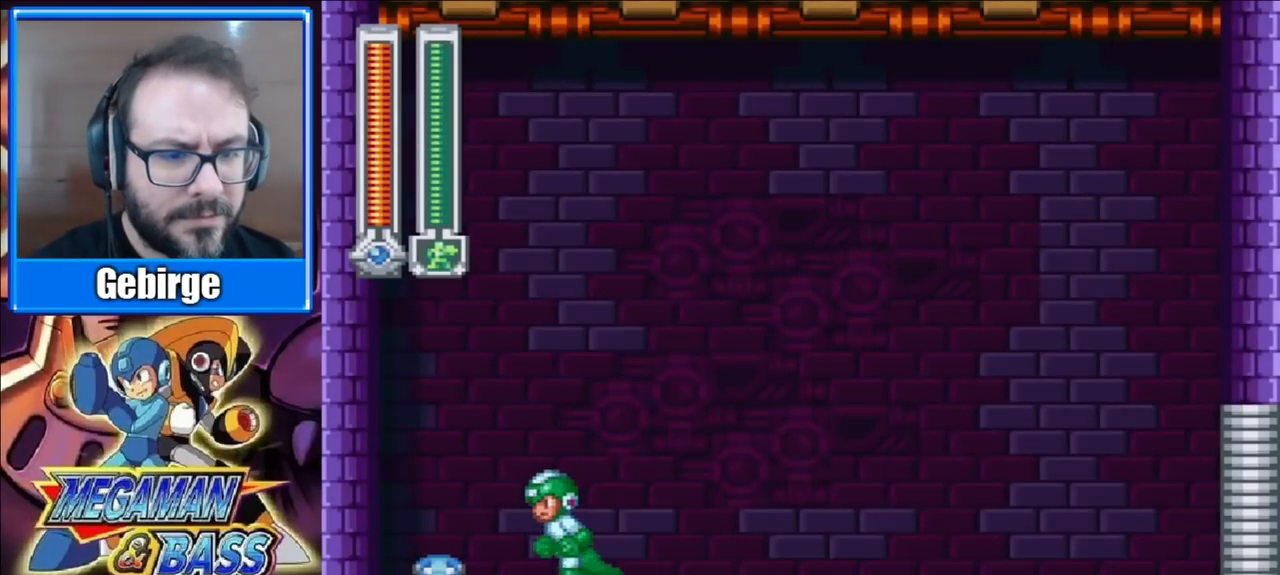
{"buttons": [], "right_stick": "center", "events": [[150, "START", "down"], [333, "START", "up"]]}
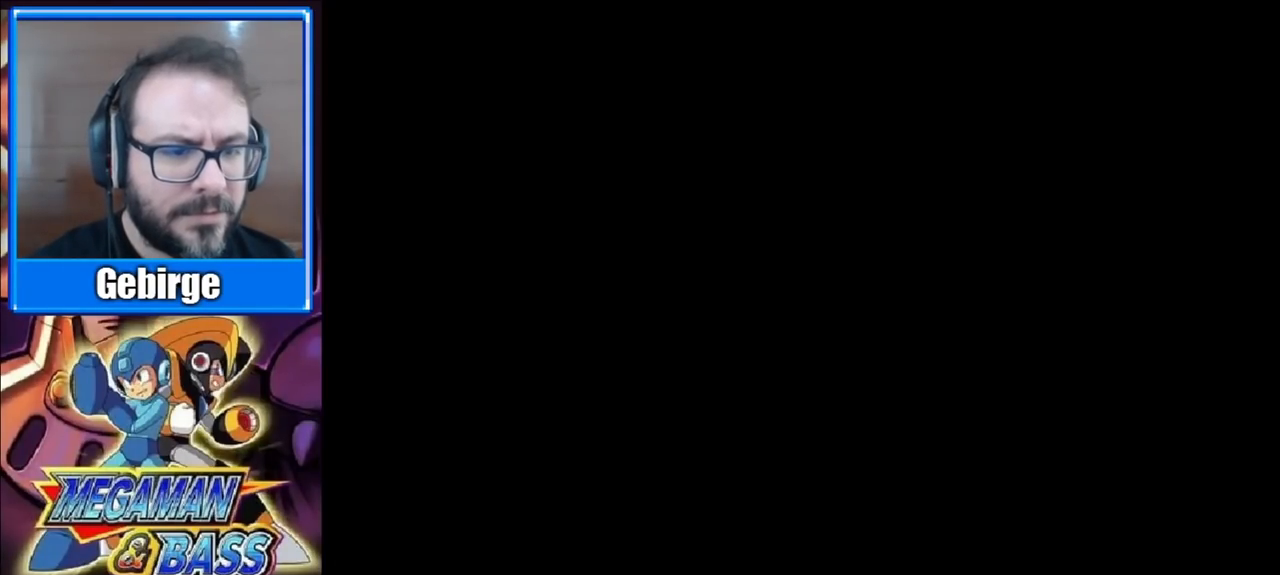
{"buttons": [], "right_stick": "center", "events": []}
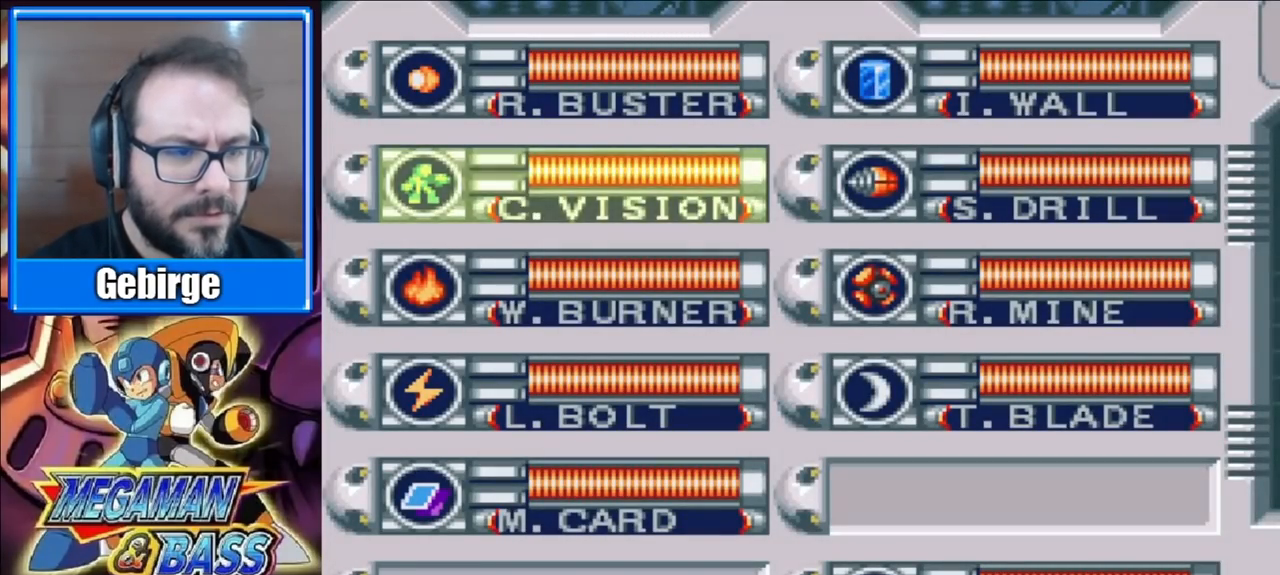
{"buttons": ["START"], "right_stick": "center", "events": [[483, "START", "down"]]}
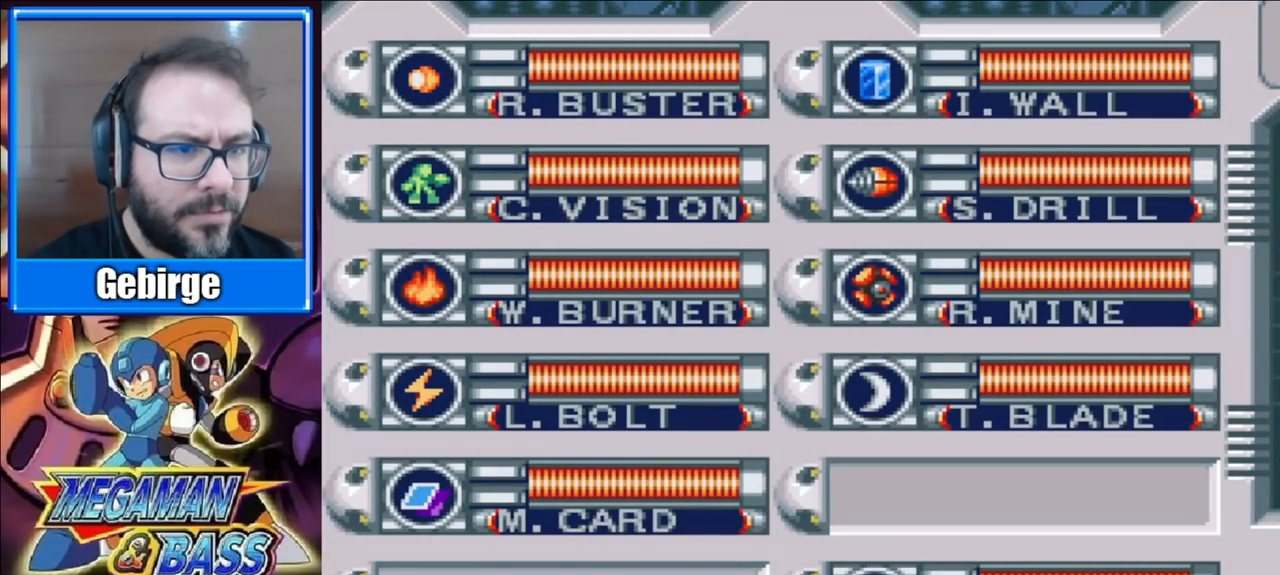
{"buttons": ["DPAD_LEFT"], "right_stick": "center", "events": [[433, "DPAD_LEFT", "down"], [433, "START", "up"]]}
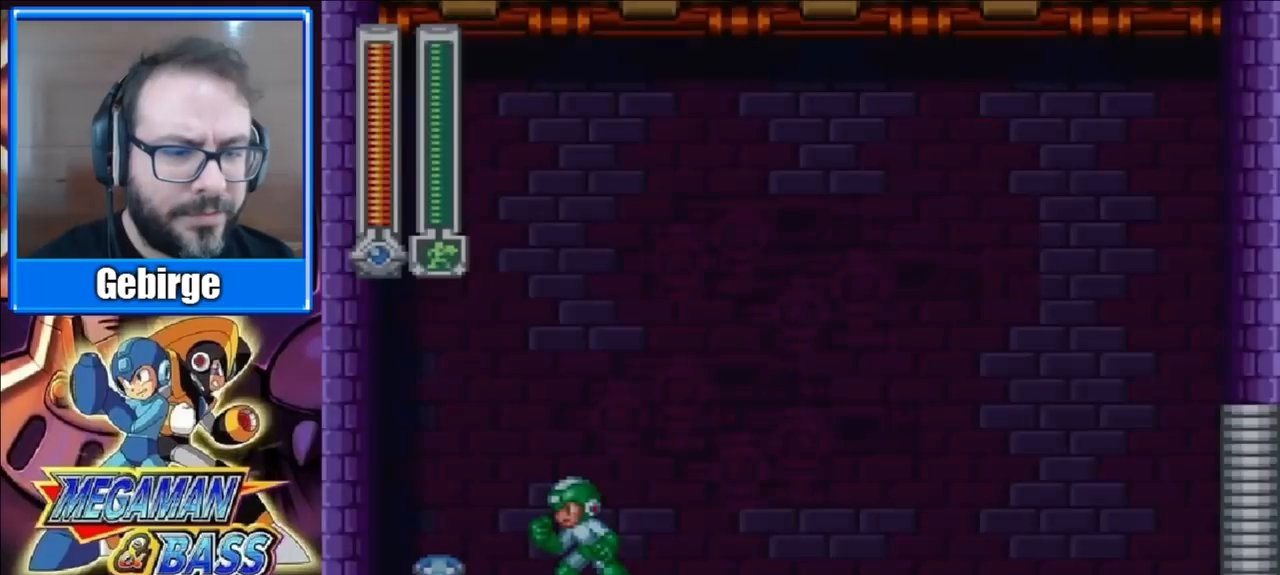
{"buttons": ["DPAD_LEFT"], "right_stick": "center", "events": []}
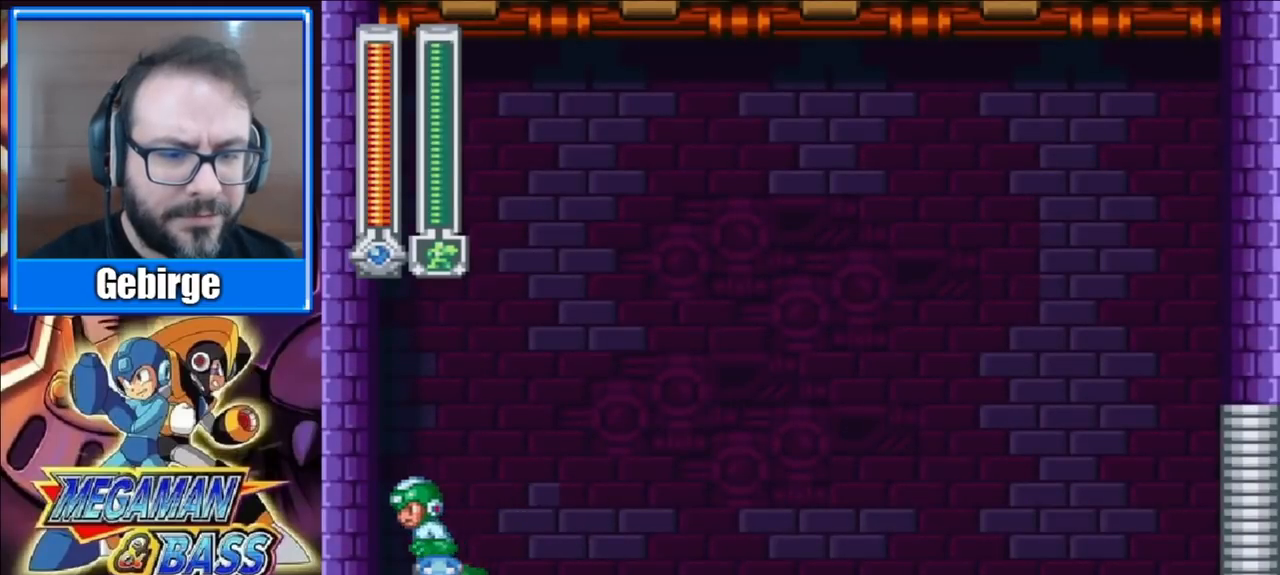
{"buttons": ["DPAD_RIGHT"], "right_stick": "center", "events": [[17, "DPAD_LEFT", "up"], [83, "DPAD_RIGHT", "down"]]}
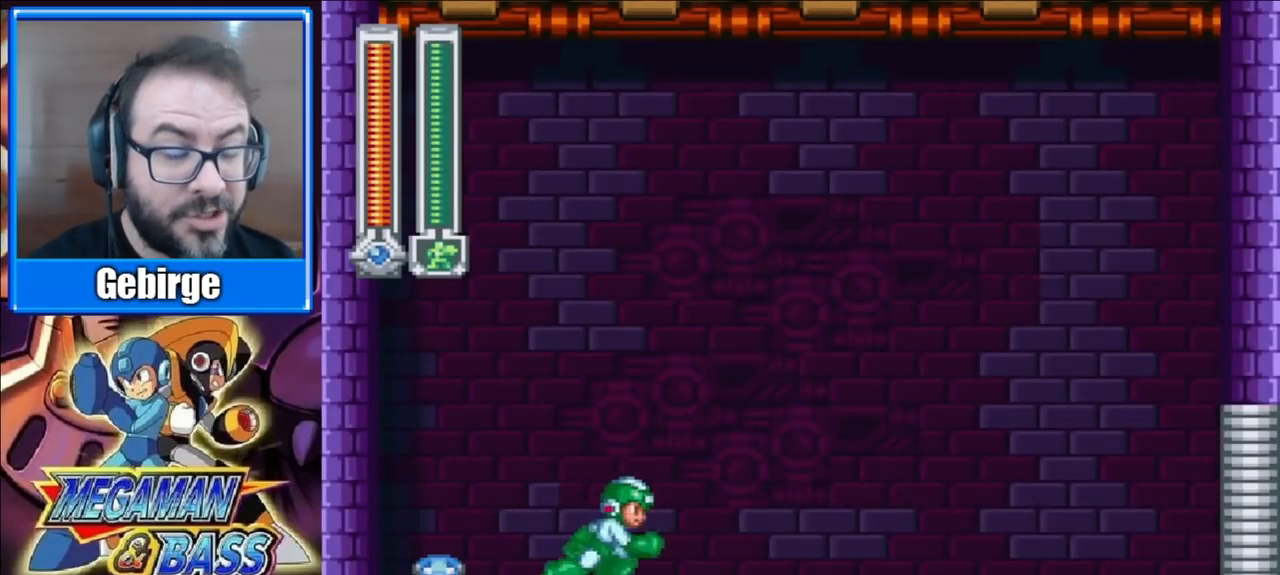
{"buttons": [], "right_stick": "center", "events": [[217, "START", "down"], [317, "DPAD_RIGHT", "up"], [417, "START", "up"]]}
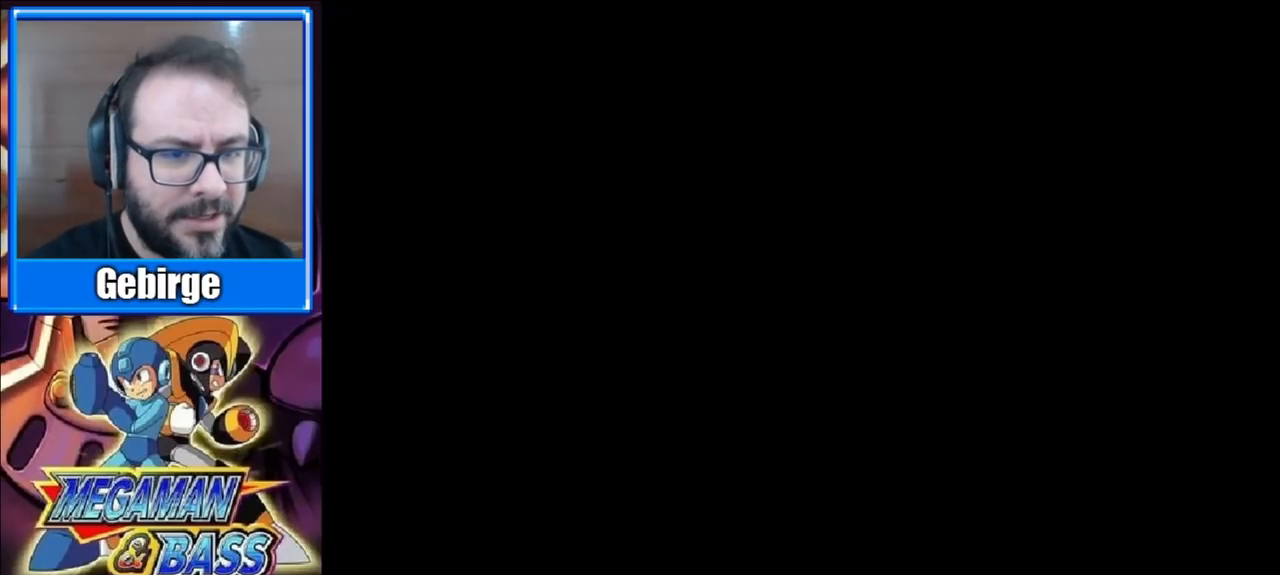
{"buttons": [], "right_stick": "center", "events": []}
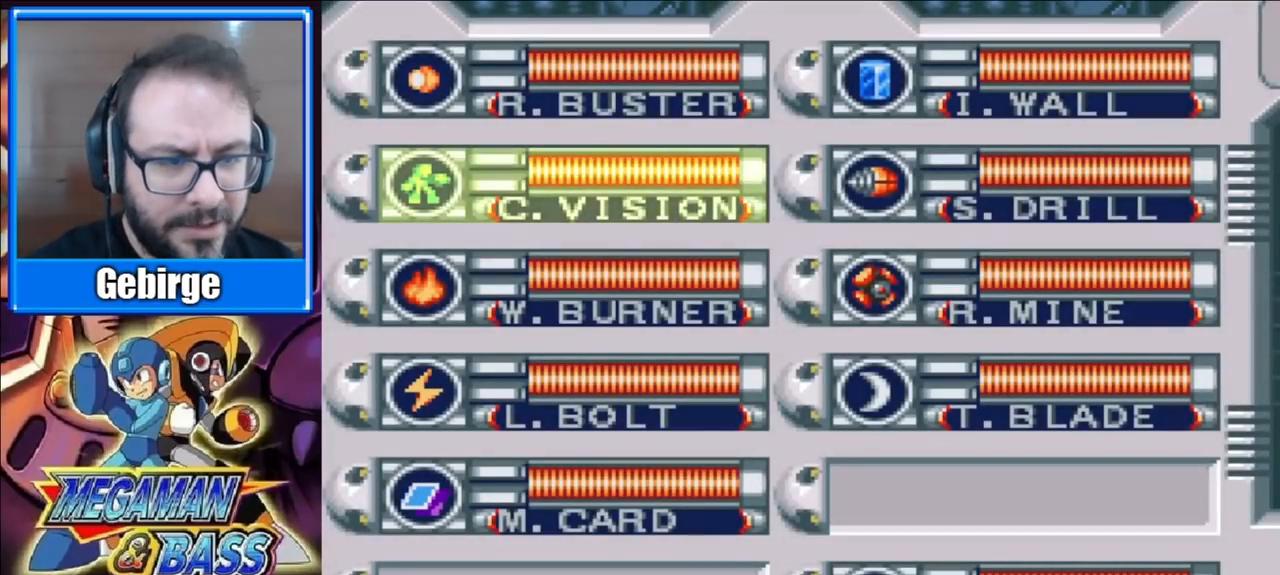
{"buttons": [], "right_stick": "center", "events": []}
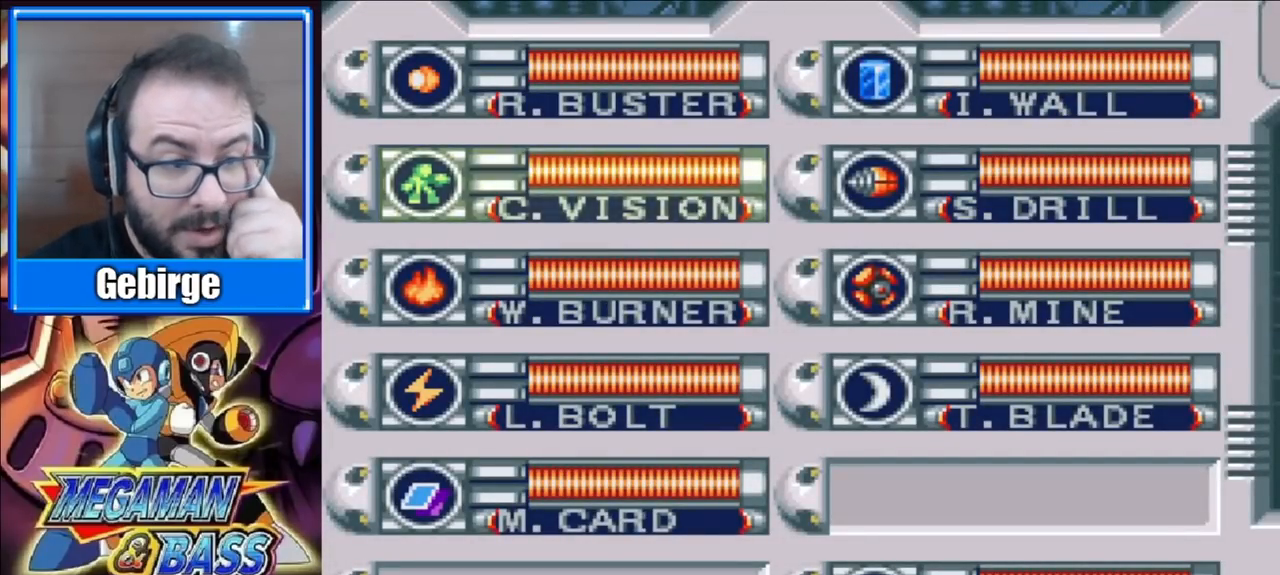
{"buttons": [], "right_stick": "center", "events": []}